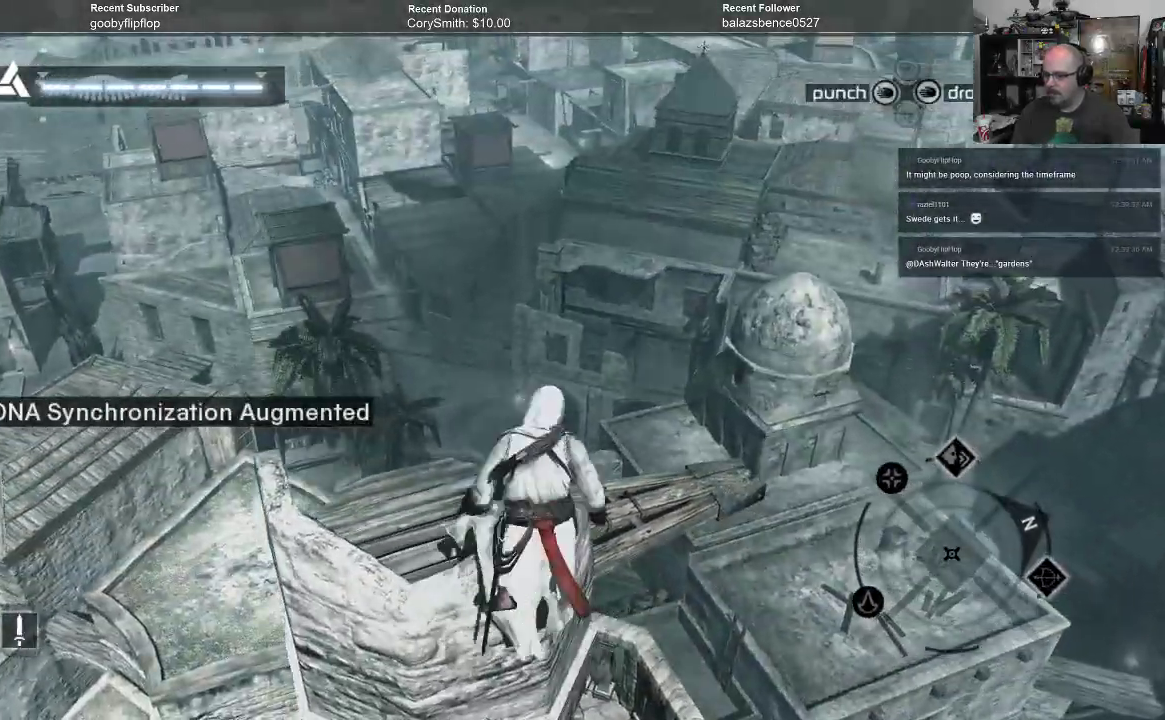
Gameplay with a controller (Xbox layout); each line is a JSON object with the inputs held at the frame after it. "events" lists button and stick changes between this image and that frame as [ms after this image, input, new state], when the widget could be followed in between.
{"buttons": [], "left_stick": "up-left", "right_stick": "center", "events": []}
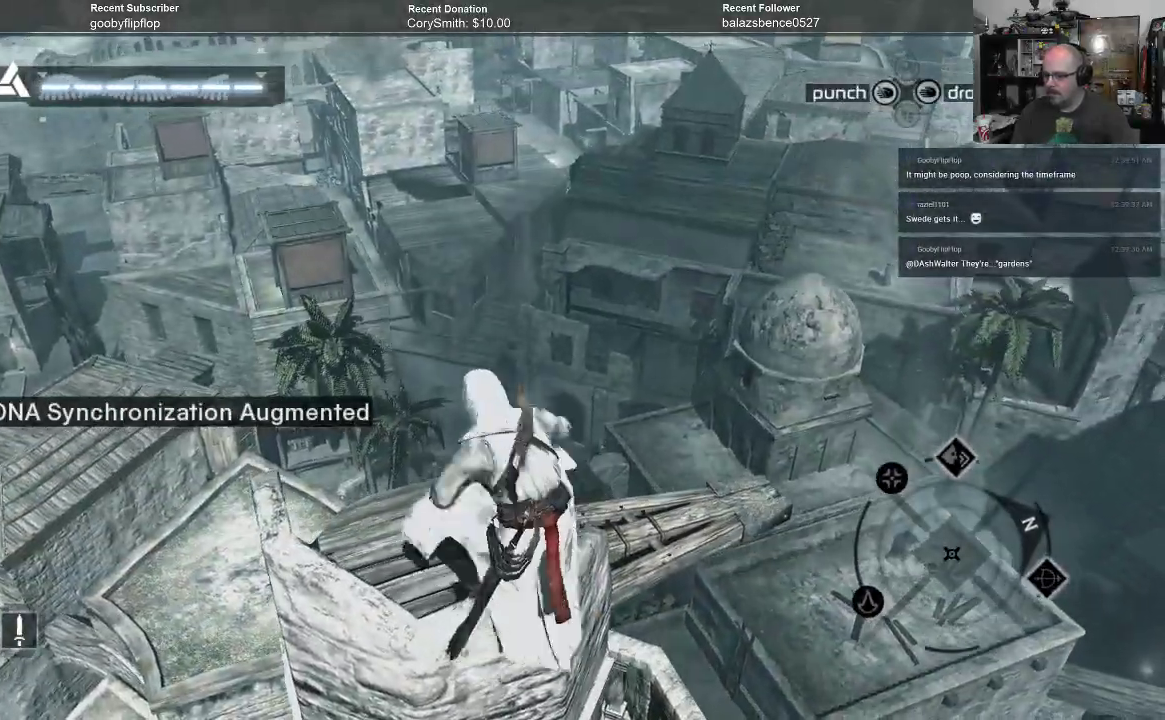
{"buttons": [], "left_stick": "center", "right_stick": "center", "events": [[300, "left_stick", "center"]]}
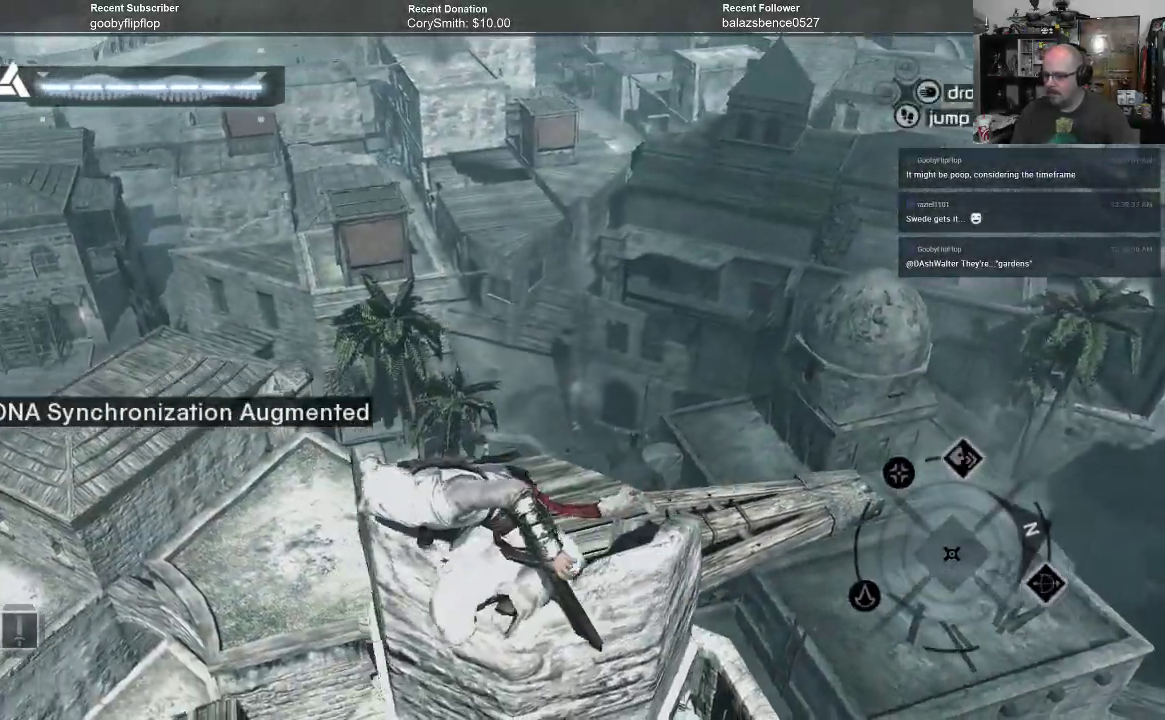
{"buttons": [], "left_stick": "up", "right_stick": "center", "events": [[67, "left_stick", "up"]]}
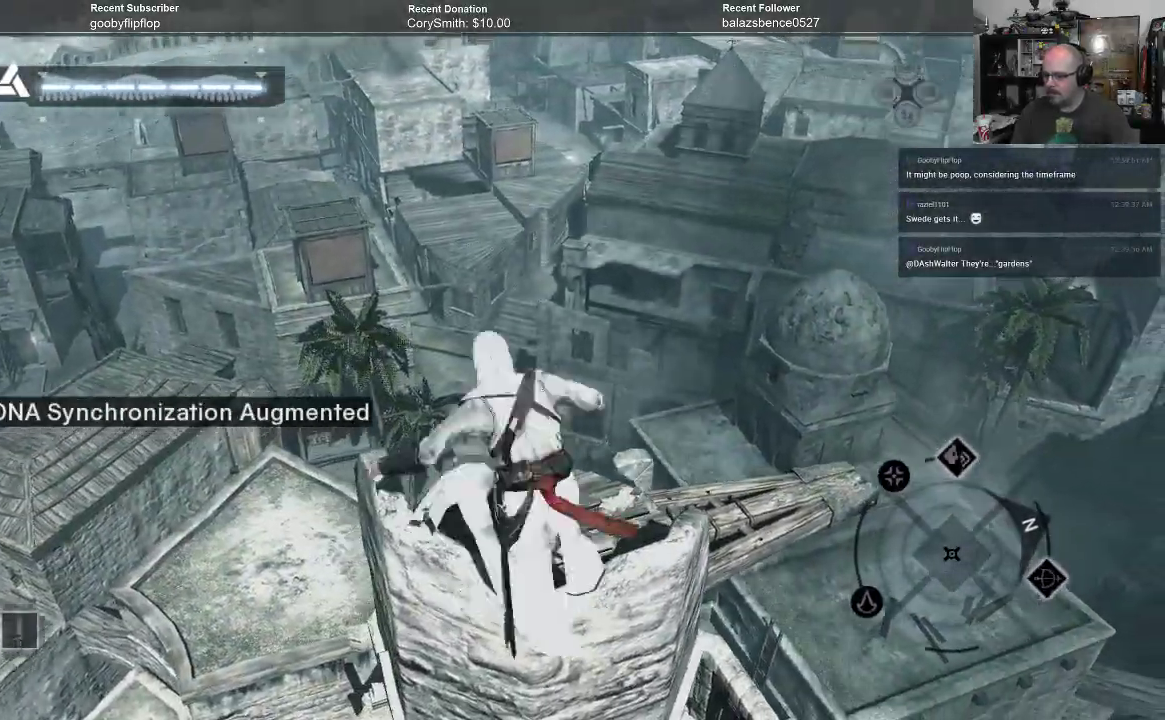
{"buttons": [], "left_stick": "center", "right_stick": "center", "events": [[400, "left_stick", "center"]]}
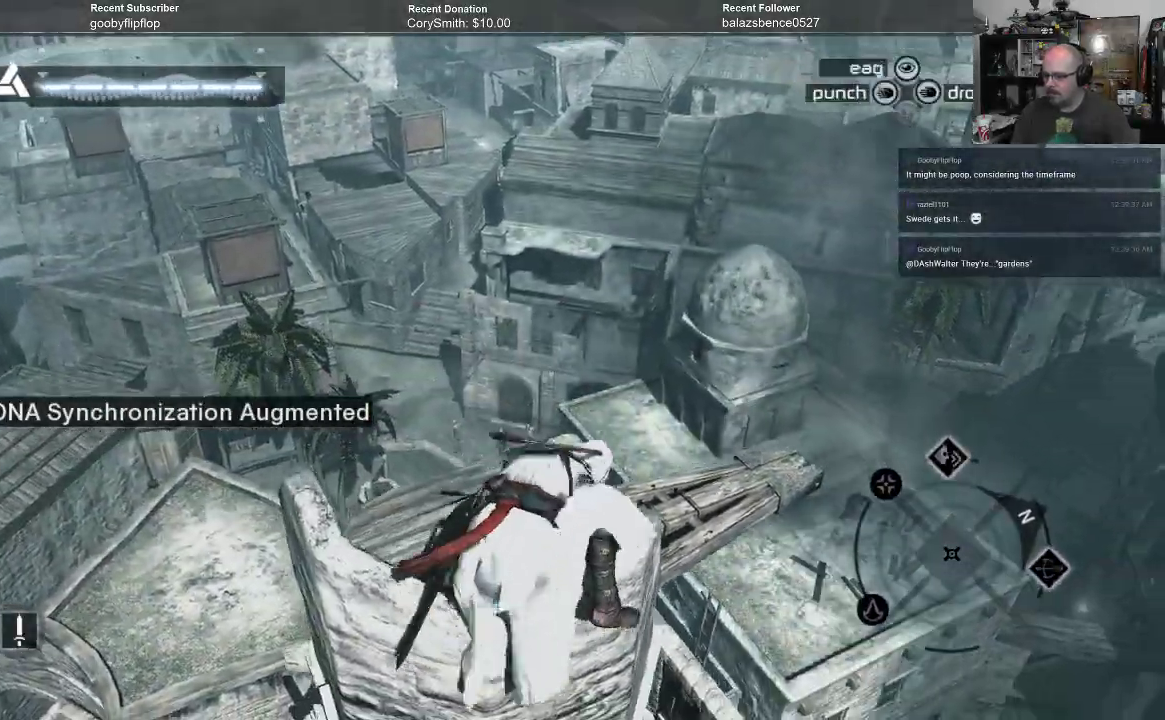
{"buttons": [], "left_stick": "up-left", "right_stick": "center", "events": [[333, "left_stick", "up-left"]]}
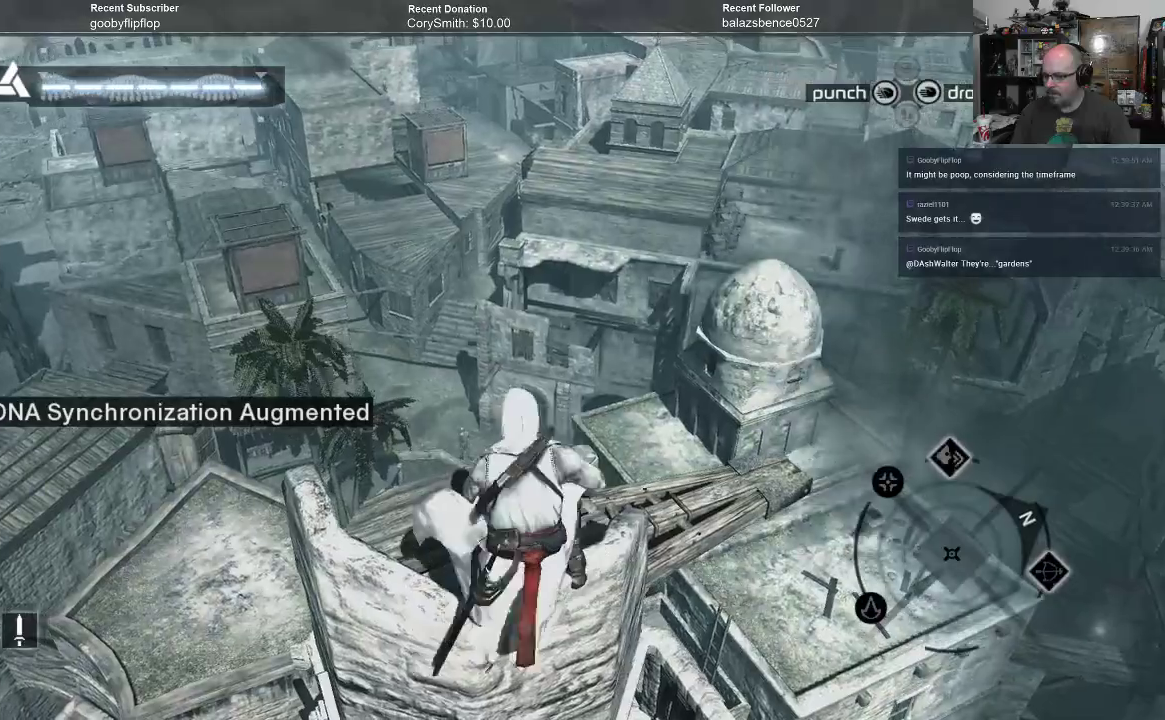
{"buttons": [], "left_stick": "center", "right_stick": "center", "events": [[200, "left_stick", "up"], [267, "A", "down"], [300, "A", "up"], [400, "left_stick", "center"]]}
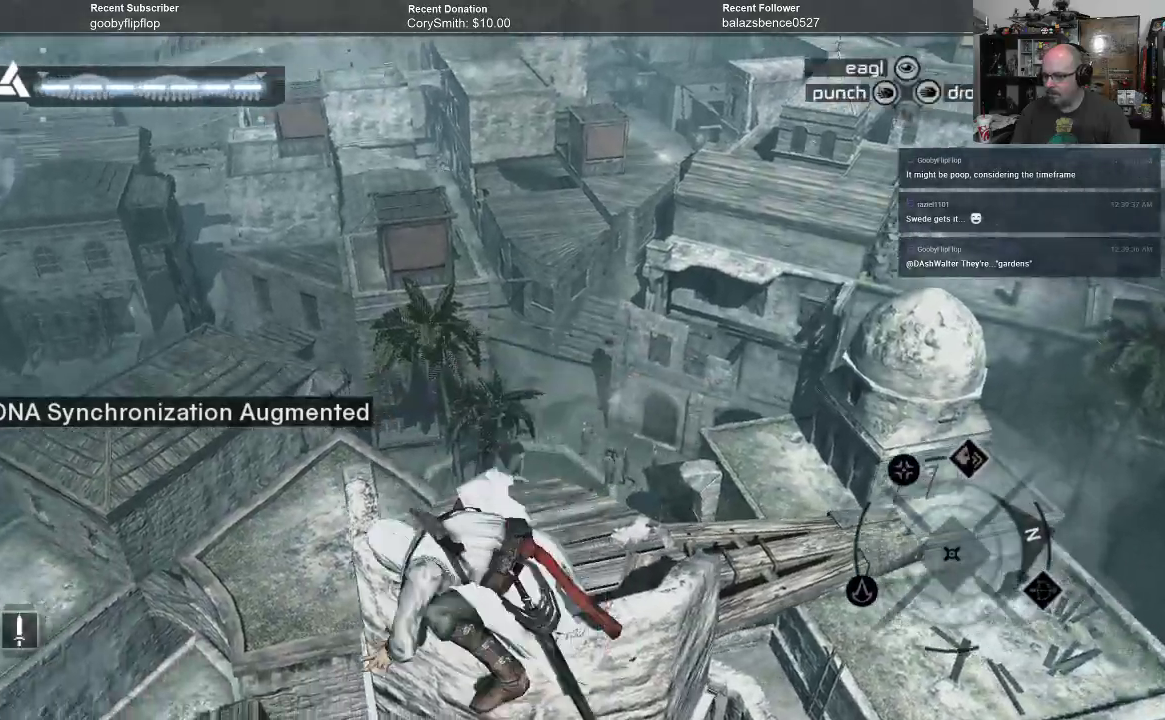
{"buttons": [], "left_stick": "up", "right_stick": "right", "events": [[367, "right_stick", "right"], [400, "left_stick", "up"]]}
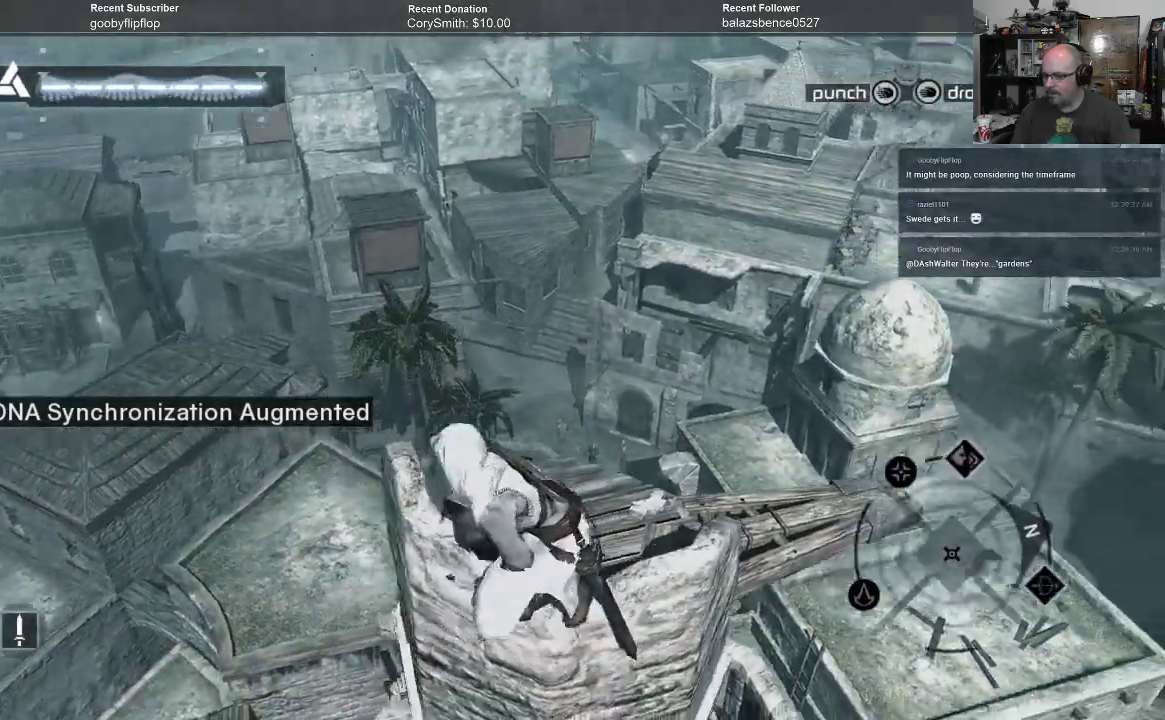
{"buttons": [], "left_stick": "up", "right_stick": "center", "events": [[233, "right_stick", "center"]]}
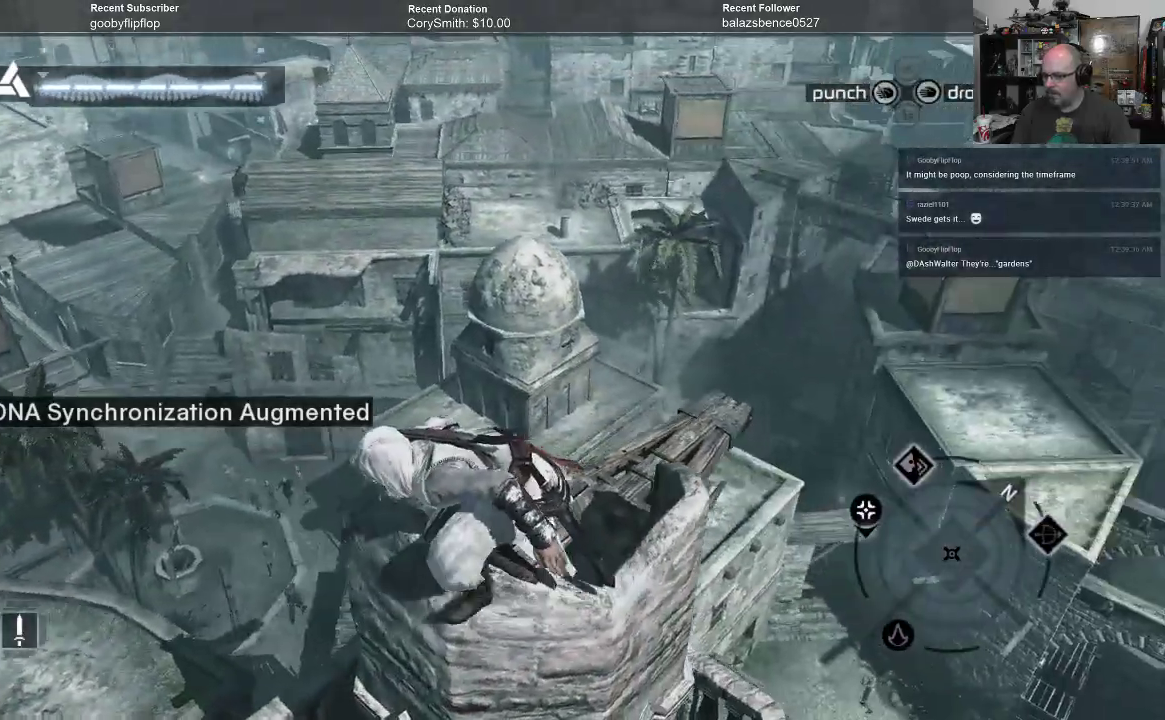
{"buttons": [], "left_stick": "up", "right_stick": "center", "events": []}
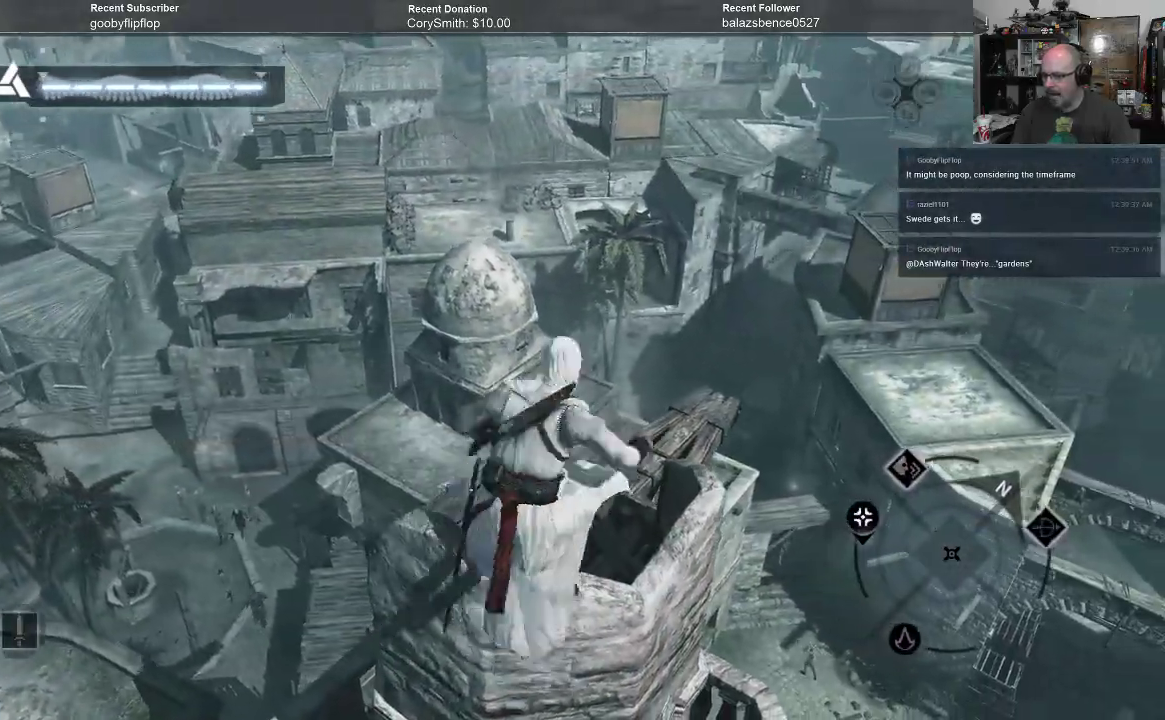
{"buttons": [], "left_stick": "up", "right_stick": "center", "events": []}
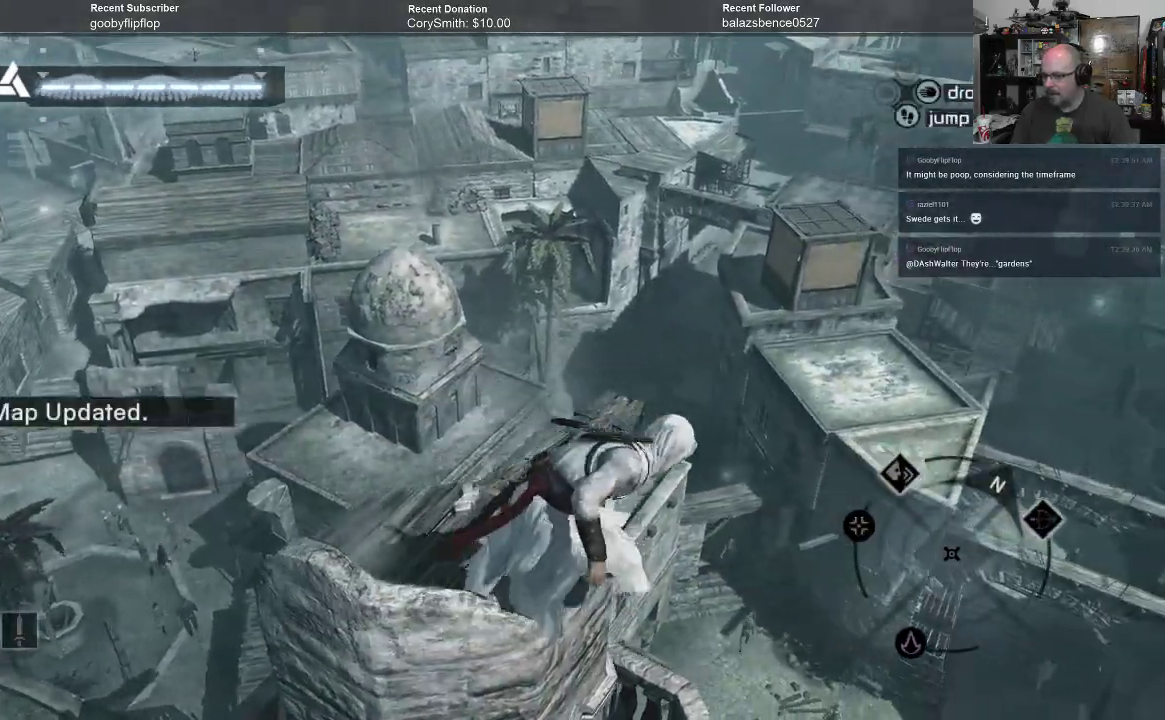
{"buttons": ["A"], "left_stick": "up-left", "right_stick": "center", "events": [[200, "left_stick", "up-left"], [433, "A", "down"]]}
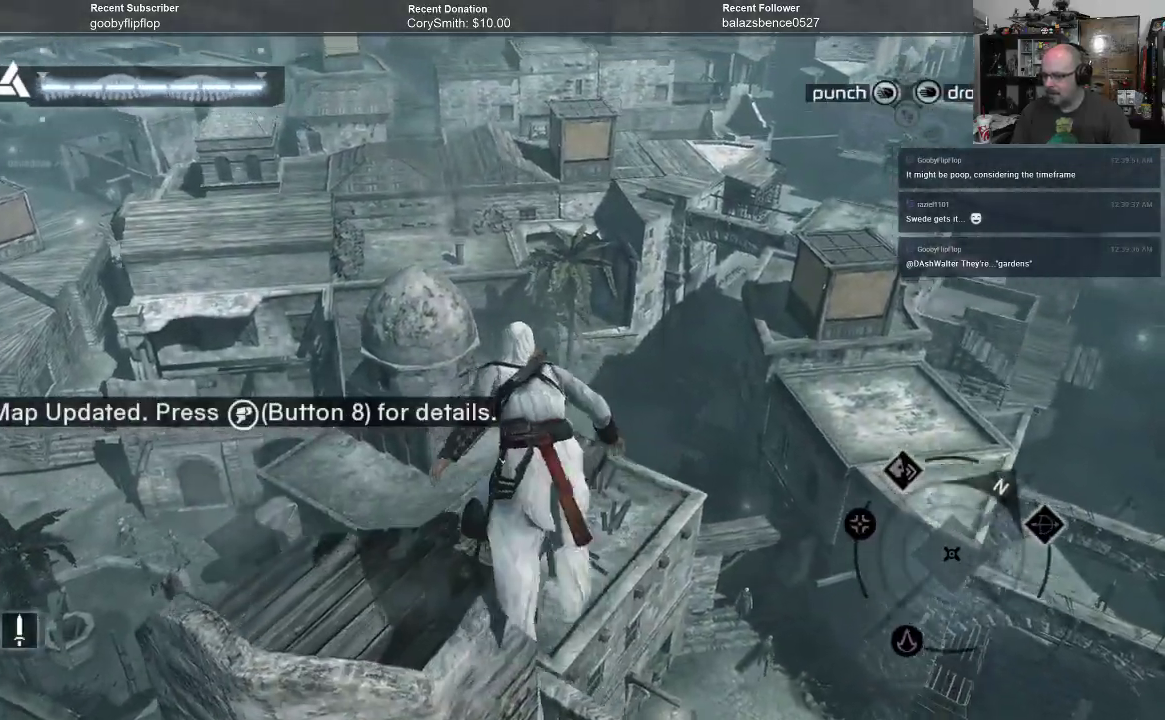
{"buttons": [], "left_stick": "up-right", "right_stick": "center", "events": [[33, "A", "up"], [67, "left_stick", "up"], [167, "left_stick", "up-right"]]}
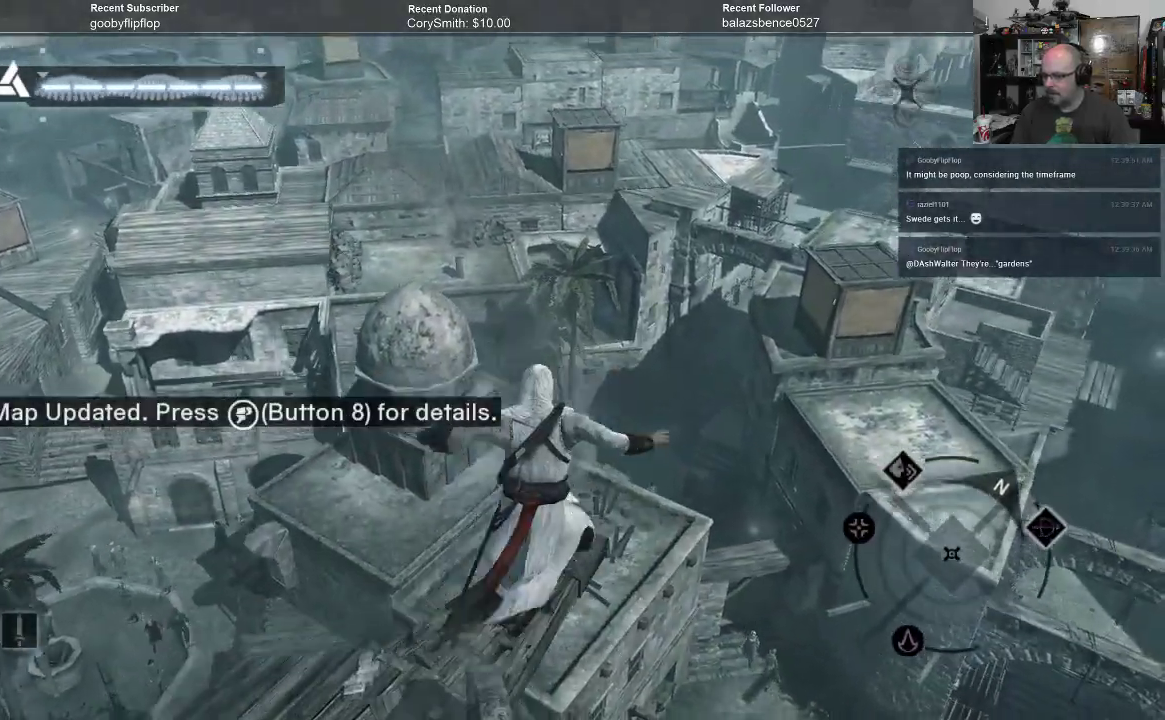
{"buttons": [], "left_stick": "center", "right_stick": "center", "events": [[100, "left_stick", "center"]]}
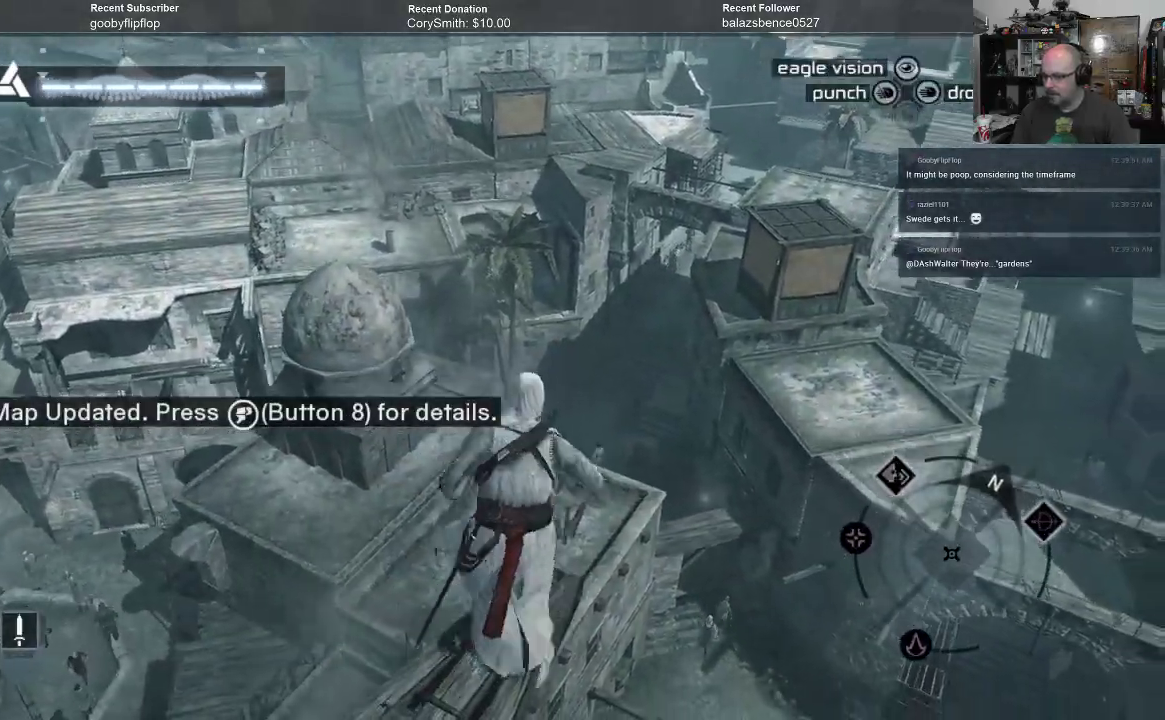
{"buttons": [], "left_stick": "center", "right_stick": "down-right", "events": [[233, "right_stick", "down-right"]]}
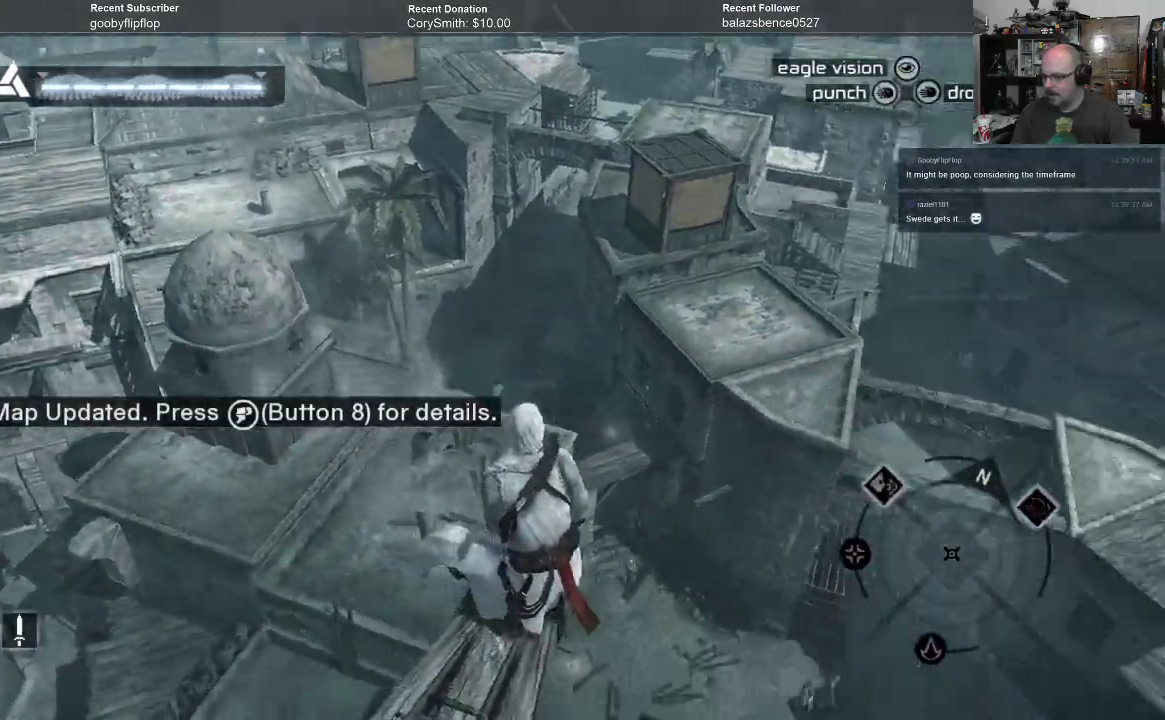
{"buttons": [], "left_stick": "up", "right_stick": "center", "events": [[167, "right_stick", "center"], [200, "left_stick", "up"]]}
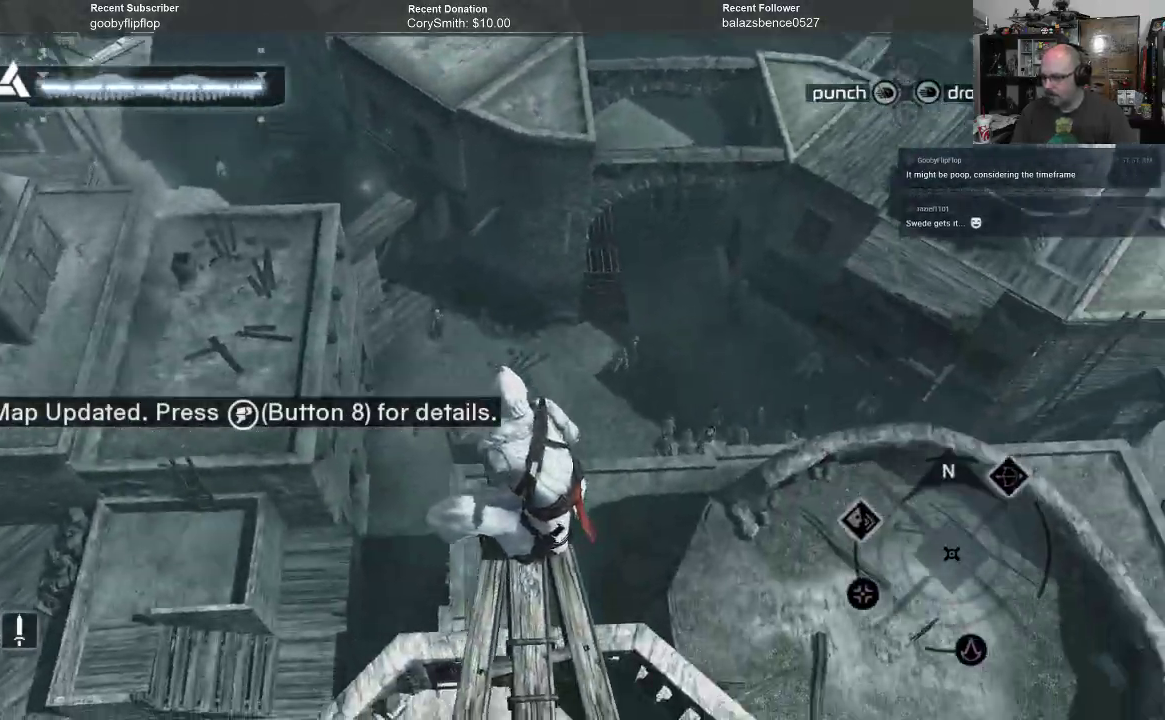
{"buttons": ["R1"], "left_stick": "up", "right_stick": "center", "events": [[67, "R1", "down"], [200, "A", "down"], [400, "A", "up"]]}
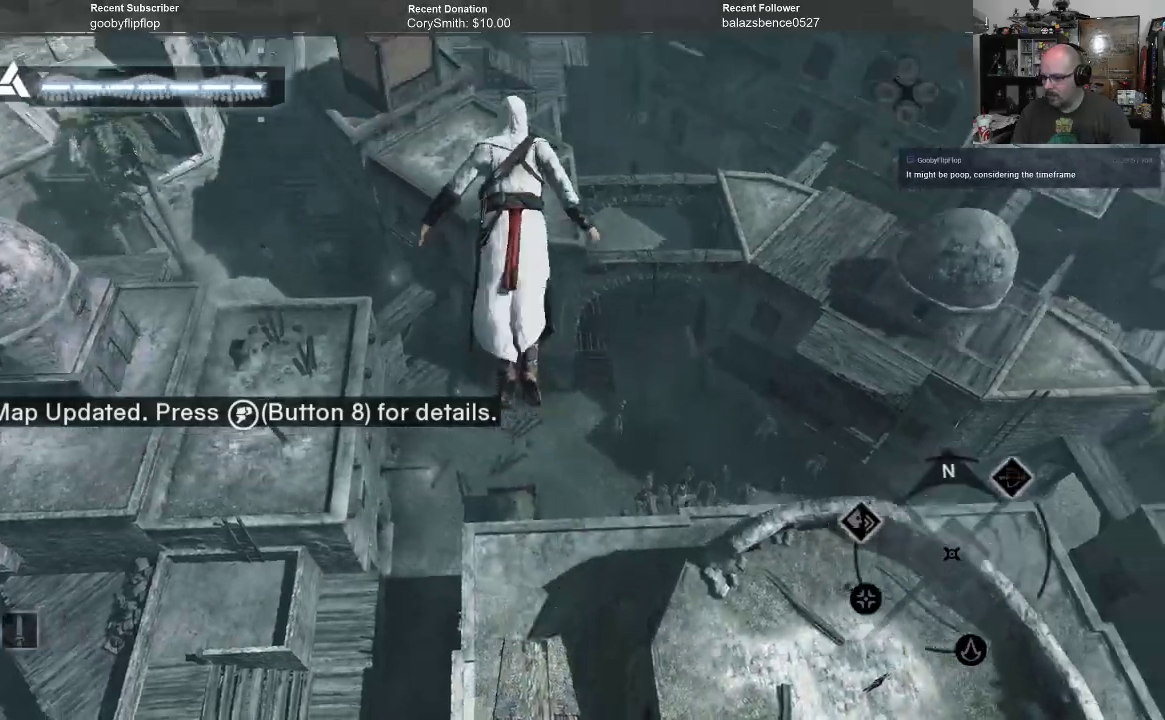
{"buttons": [], "left_stick": "center", "right_stick": "center", "events": [[400, "left_stick", "center"], [433, "R1", "up"]]}